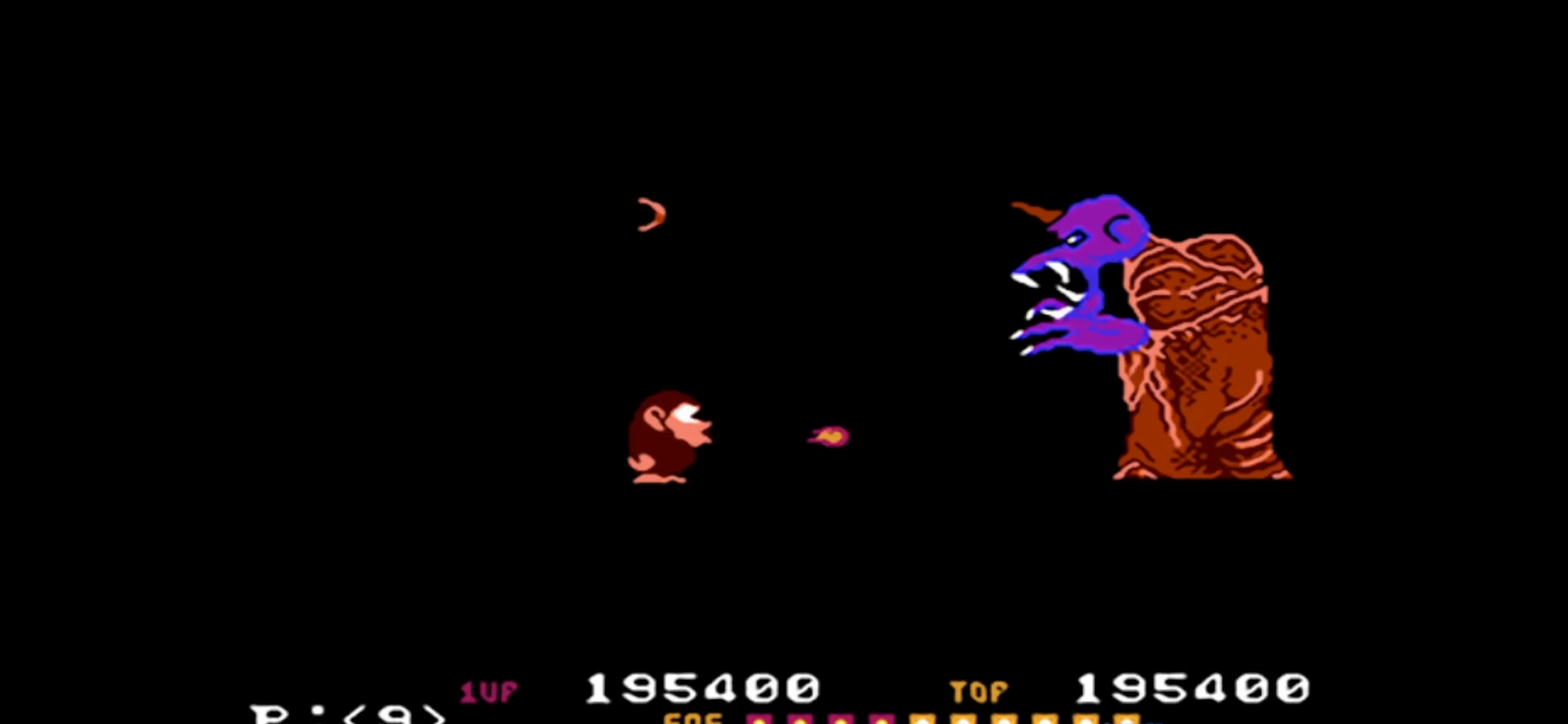
Gameplay with a controller (PlayStation layout); each line is a JSON object with the inputs held at the frame after it. "events" lists button and stick changes between this image and that frame as [ms after this image, input, new state], when the widget could be followed in between. Not read: CIRCLE CROSS DPAD_DOWN DPAD_LEFT DPAD_UP L1 L2 L3 R1 R2 R3 SQUARE.
{"buttons": [], "events": []}
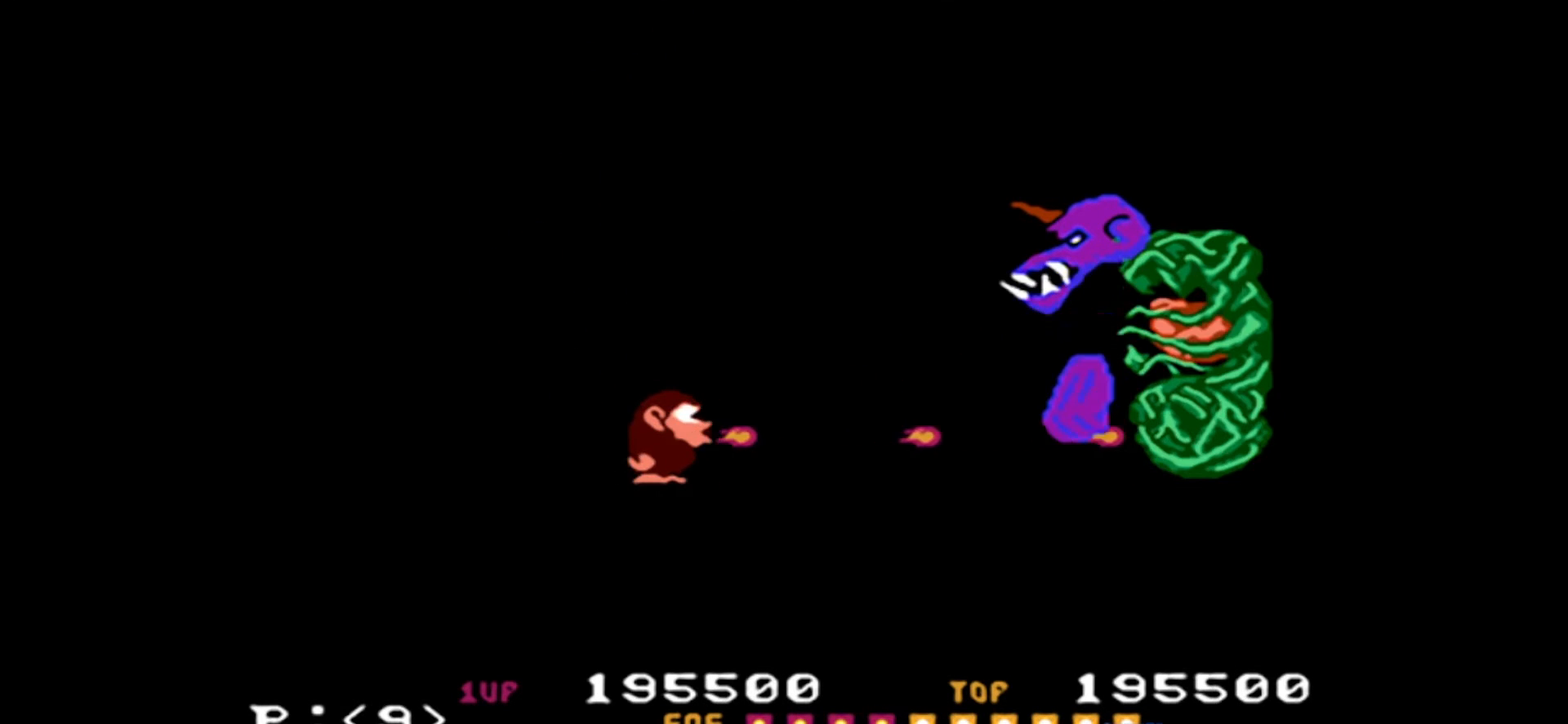
{"buttons": [], "events": []}
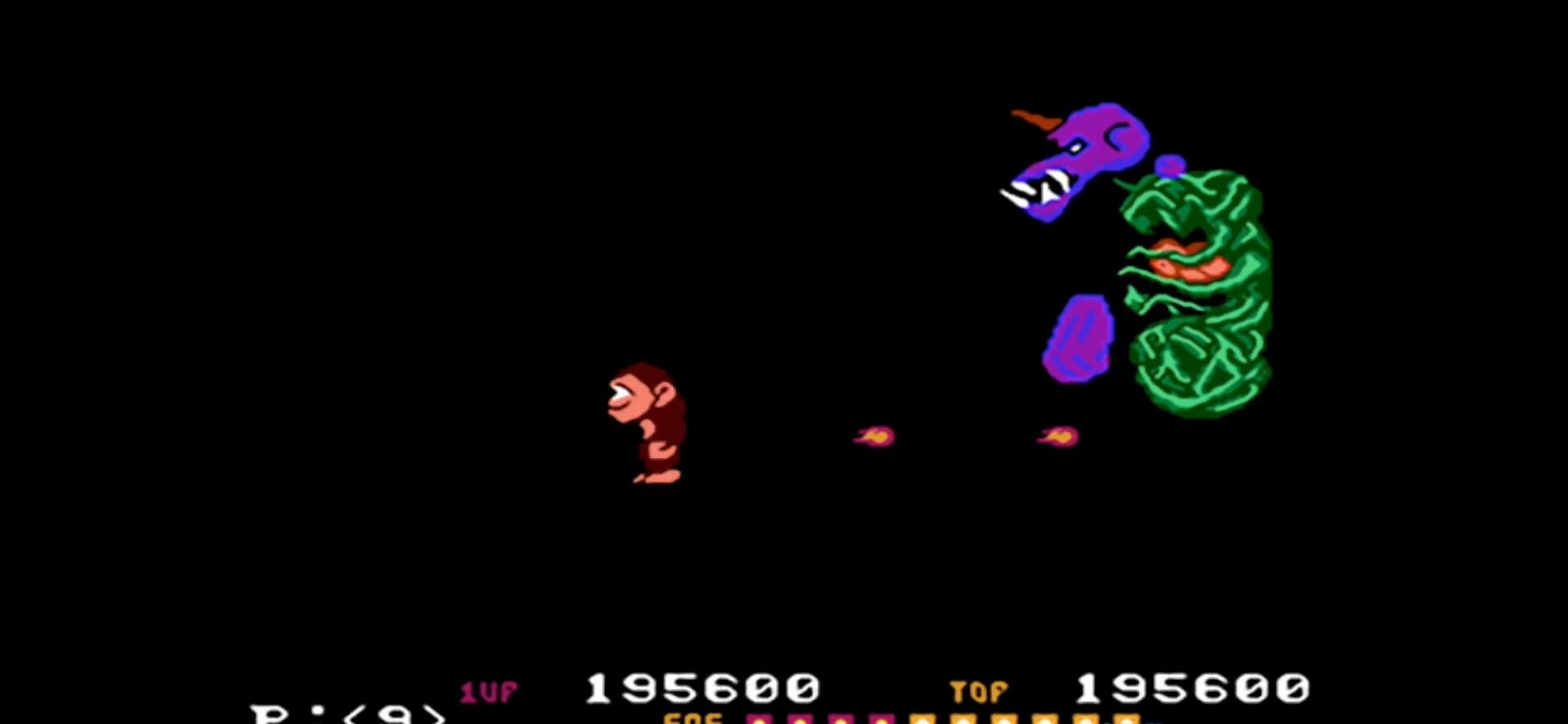
{"buttons": [], "events": [[83, "DPAD_RIGHT", "down"], [183, "DPAD_RIGHT", "up"]]}
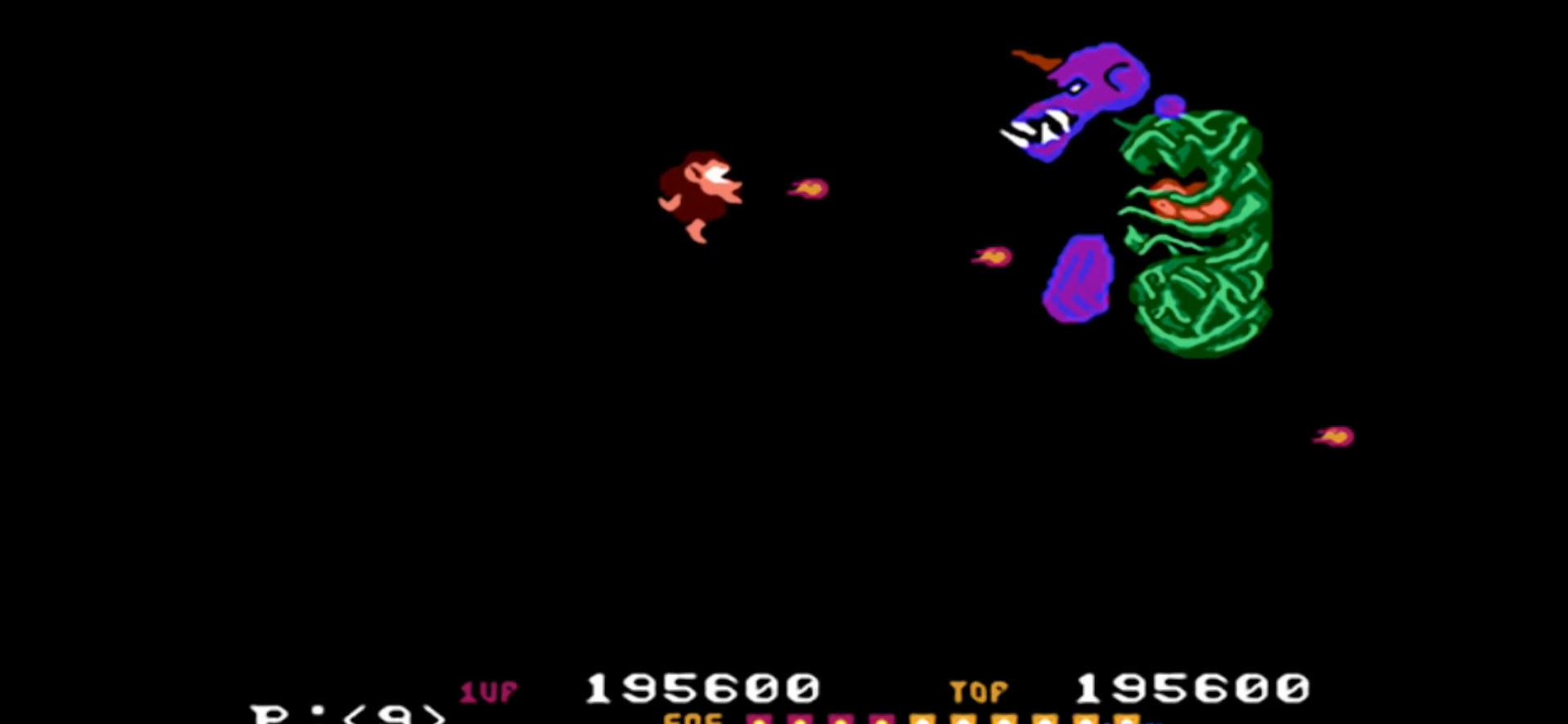
{"buttons": [], "events": []}
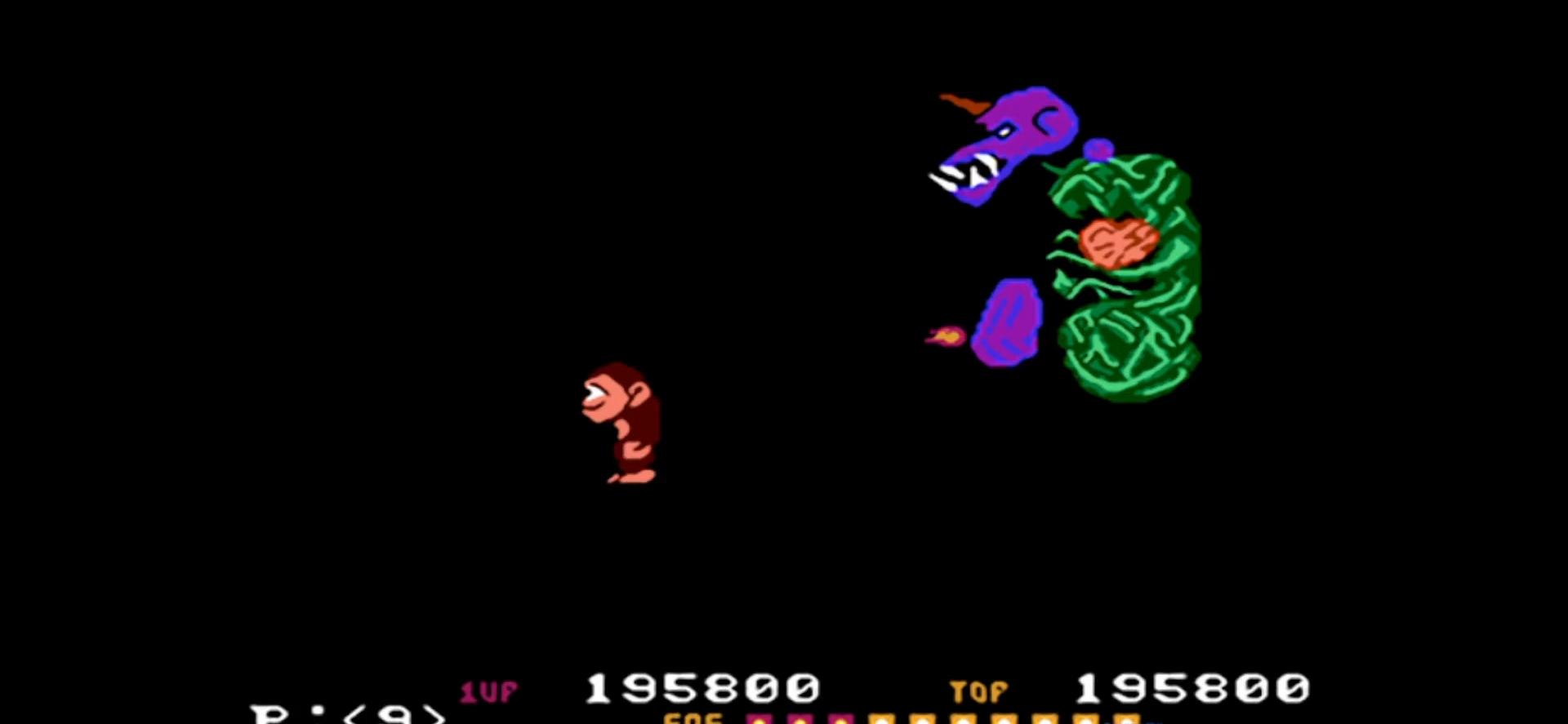
{"buttons": []}
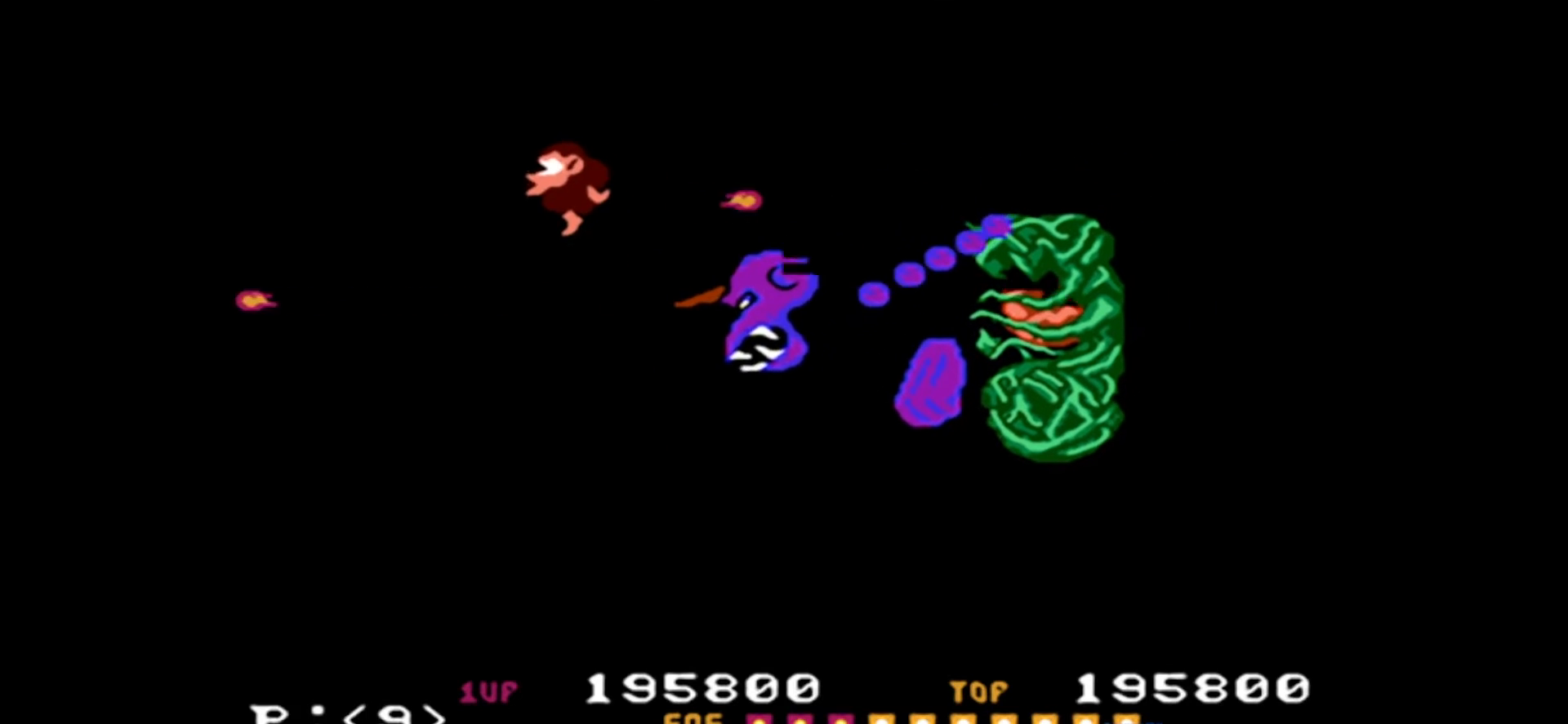
{"buttons": [], "events": []}
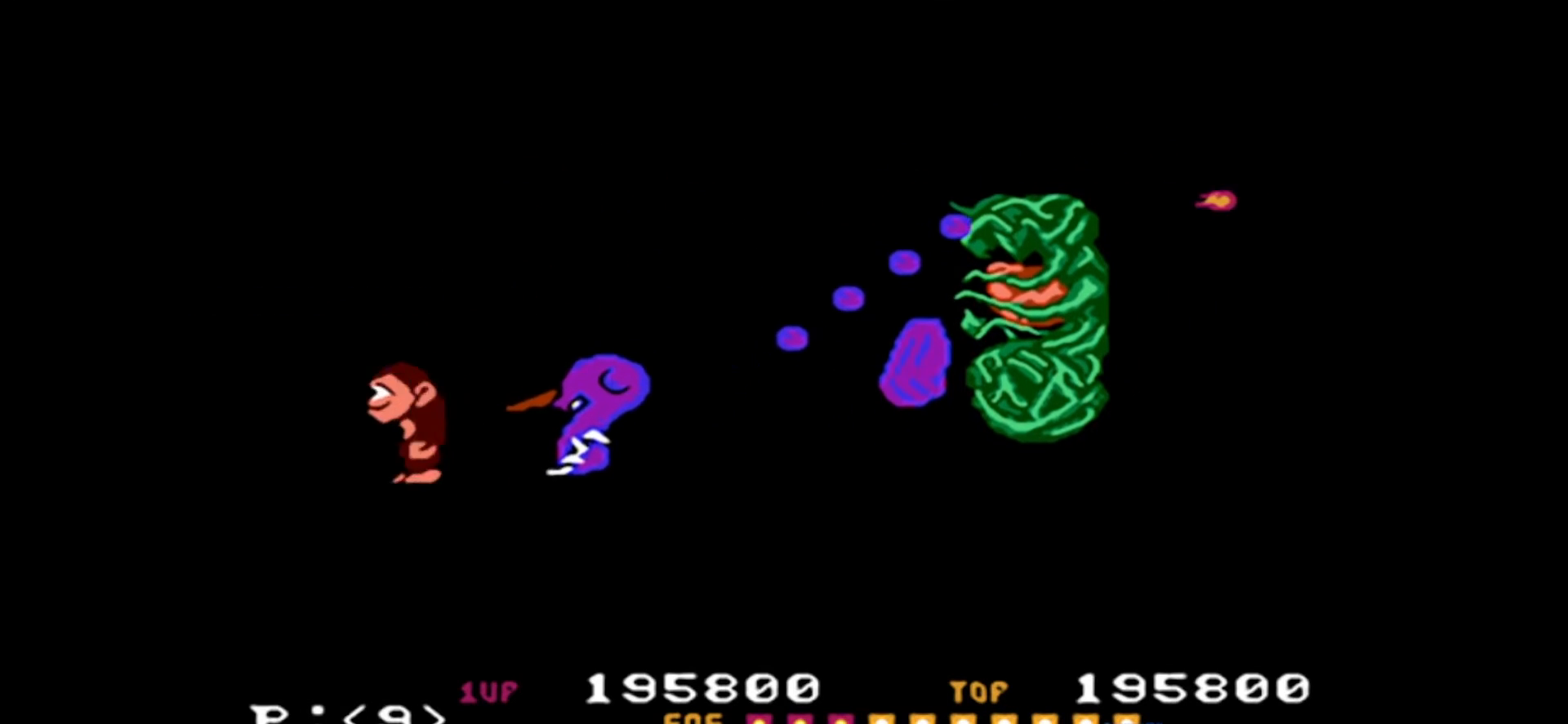
{"buttons": [], "events": [[217, "DPAD_RIGHT", "down"], [317, "DPAD_RIGHT", "up"]]}
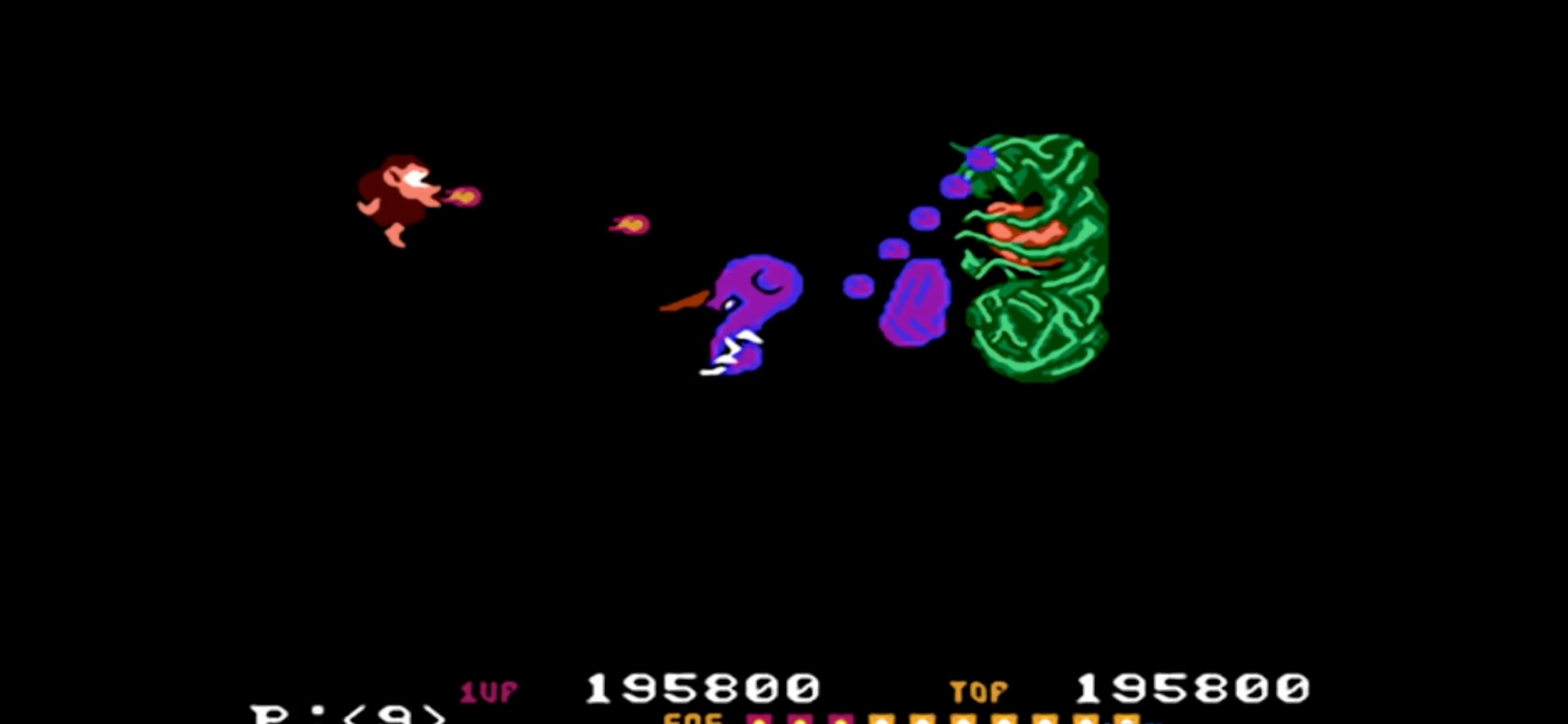
{"buttons": [], "events": []}
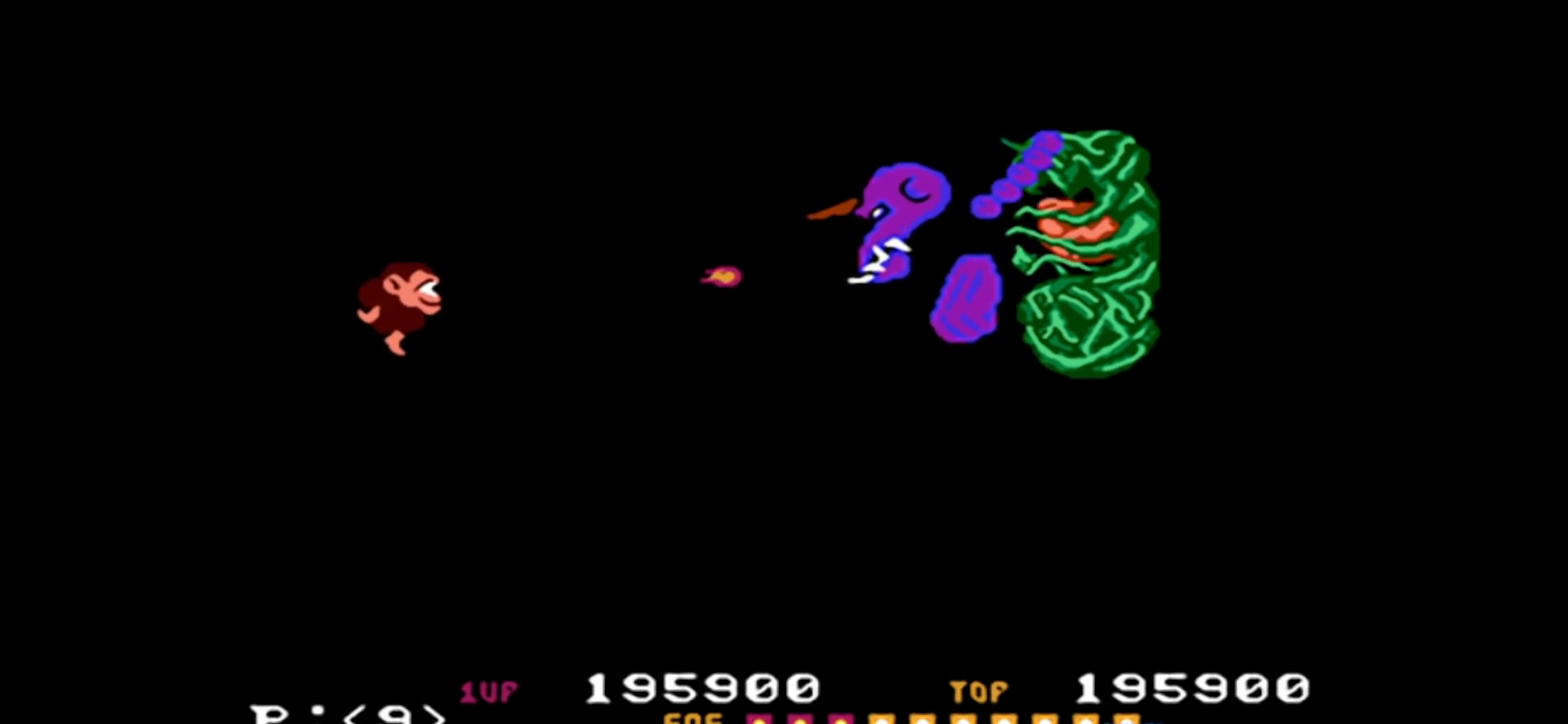
{"buttons": [], "events": []}
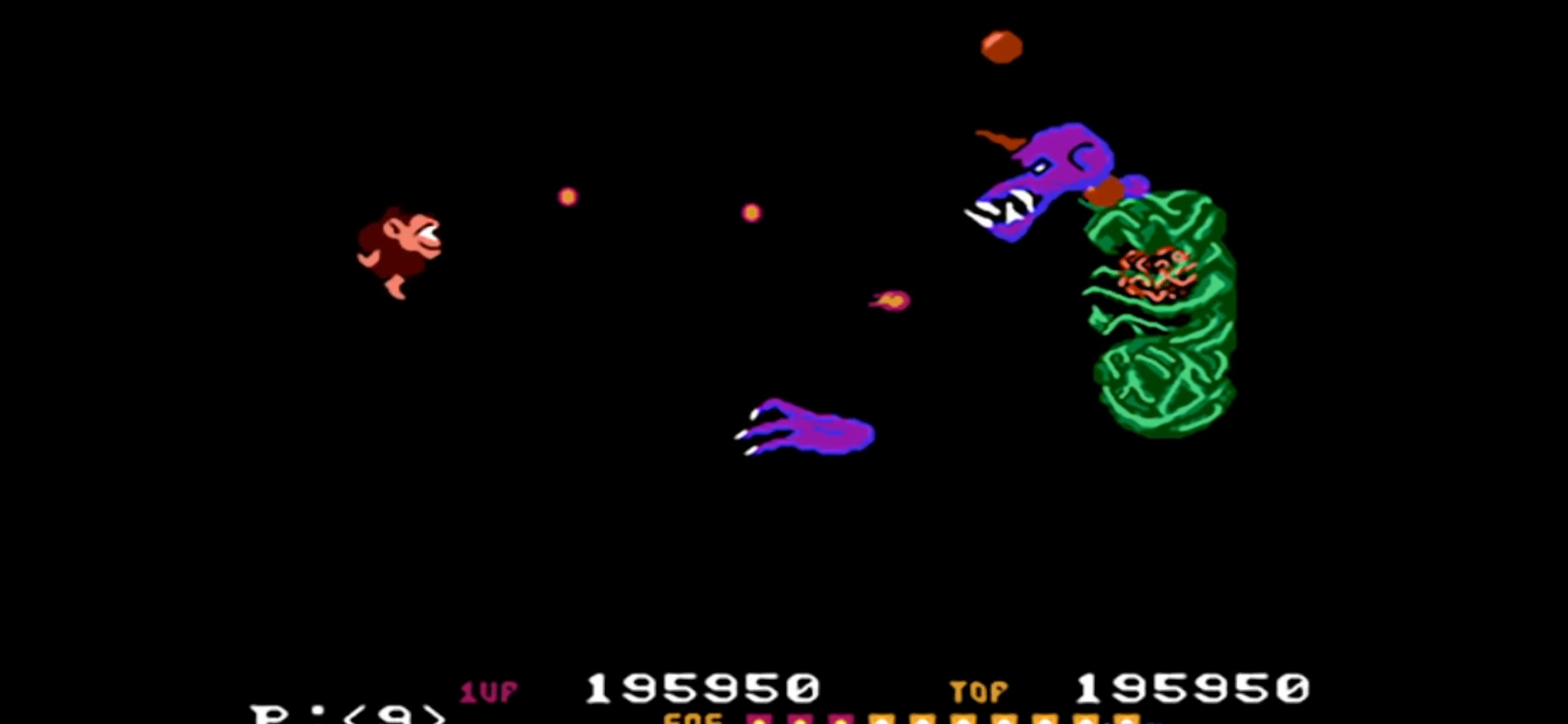
{"buttons": ["DPAD_RIGHT"], "events": [[267, "DPAD_RIGHT", "down"]]}
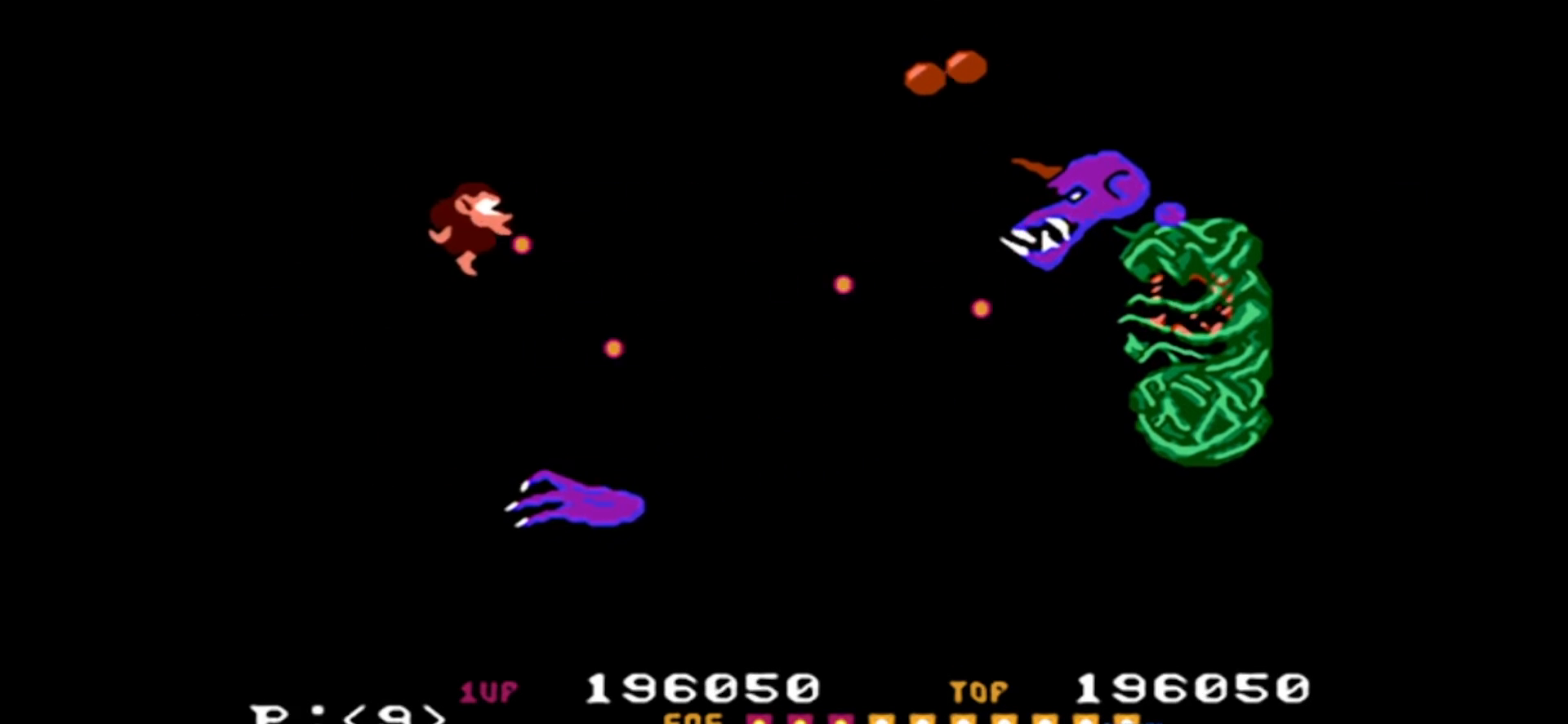
{"buttons": [], "events": [[417, "DPAD_RIGHT", "up"]]}
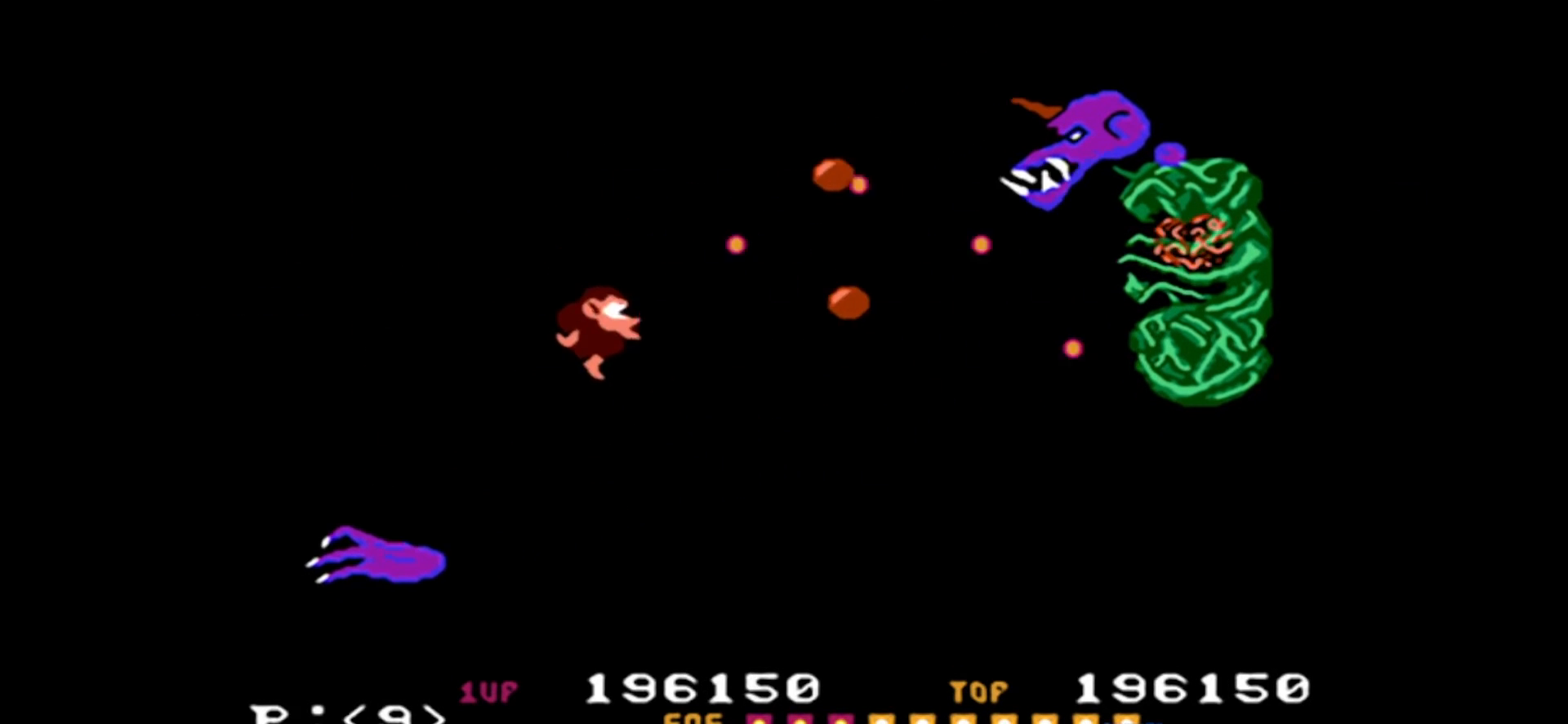
{"buttons": ["DPAD_RIGHT"], "events": [[367, "DPAD_RIGHT", "down"]]}
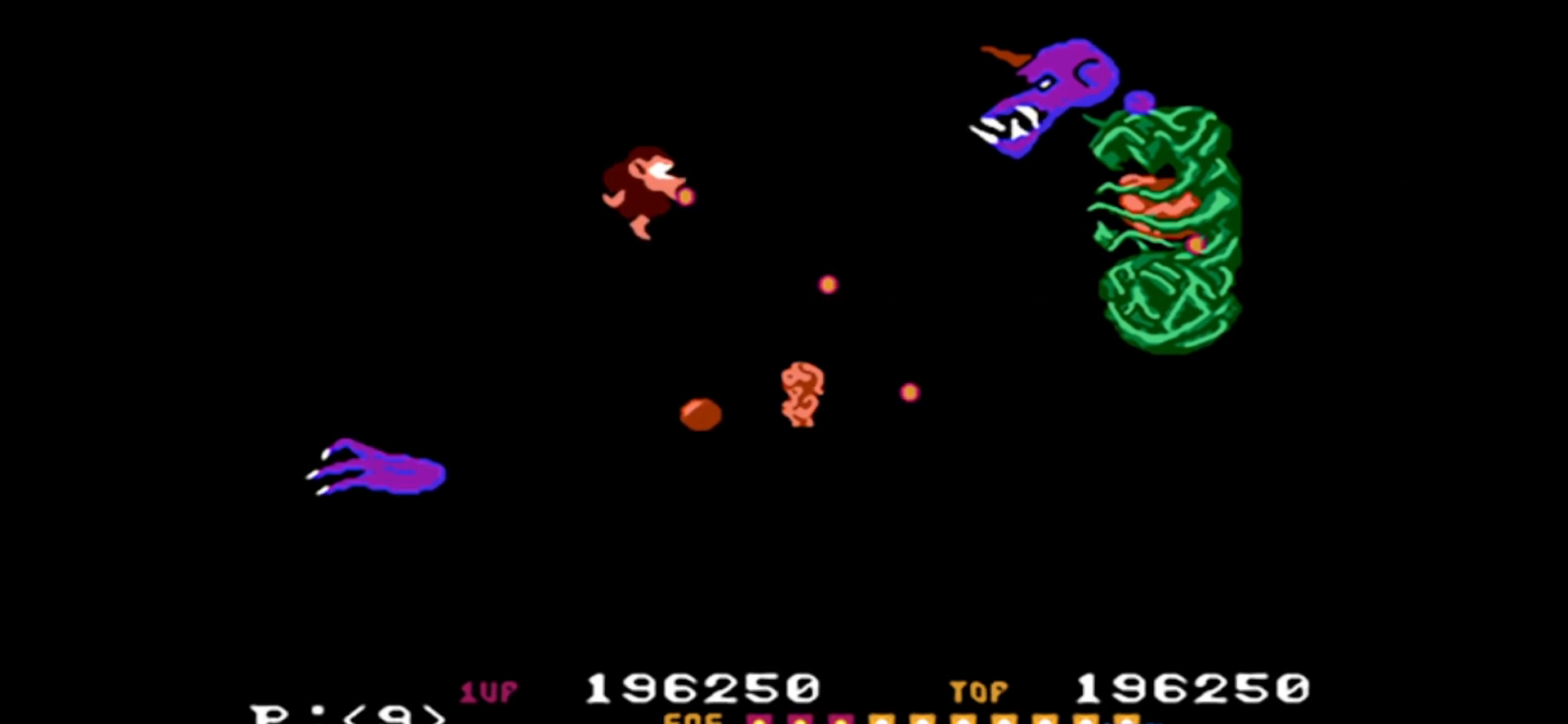
{"buttons": ["DPAD_RIGHT"], "events": []}
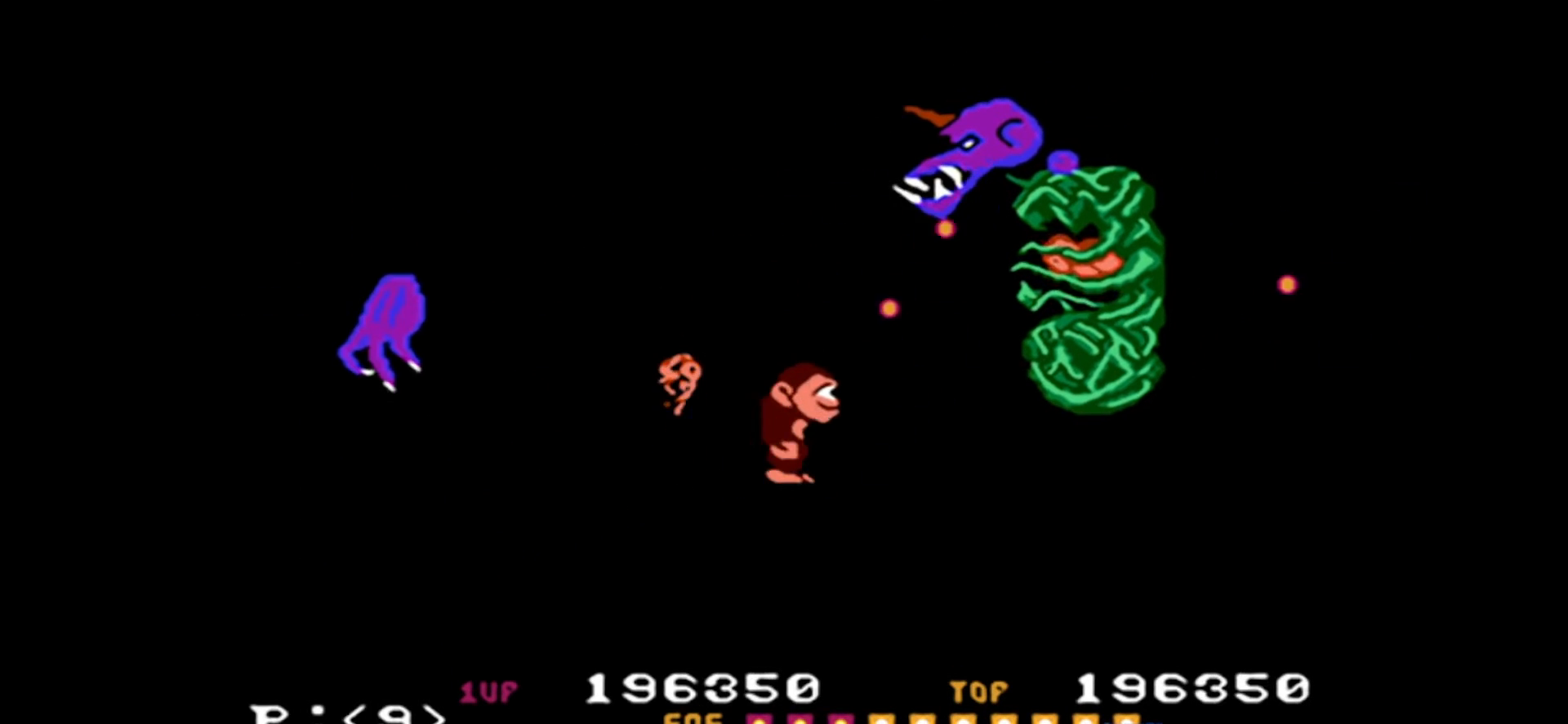
{"buttons": ["DPAD_RIGHT"], "events": []}
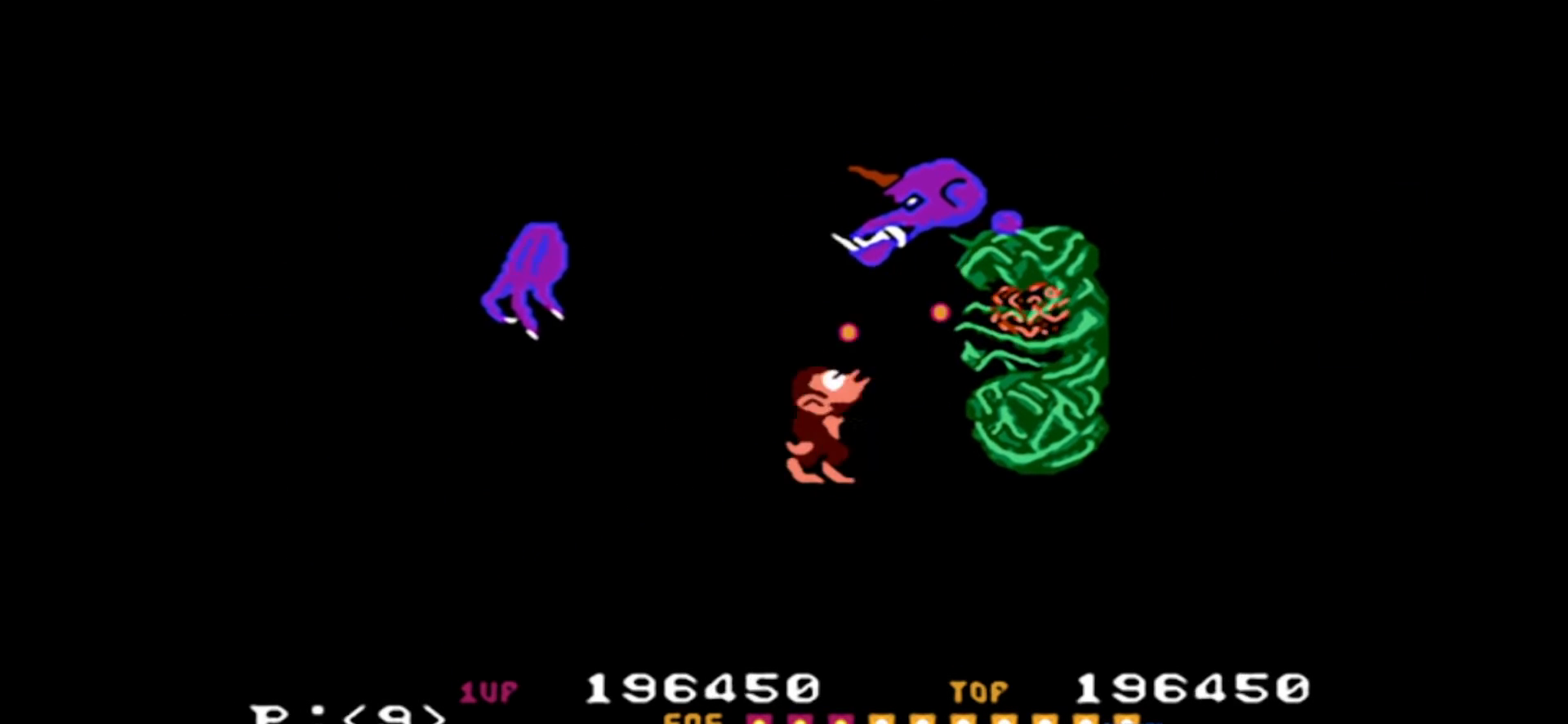
{"buttons": [], "events": [[367, "DPAD_RIGHT", "up"]]}
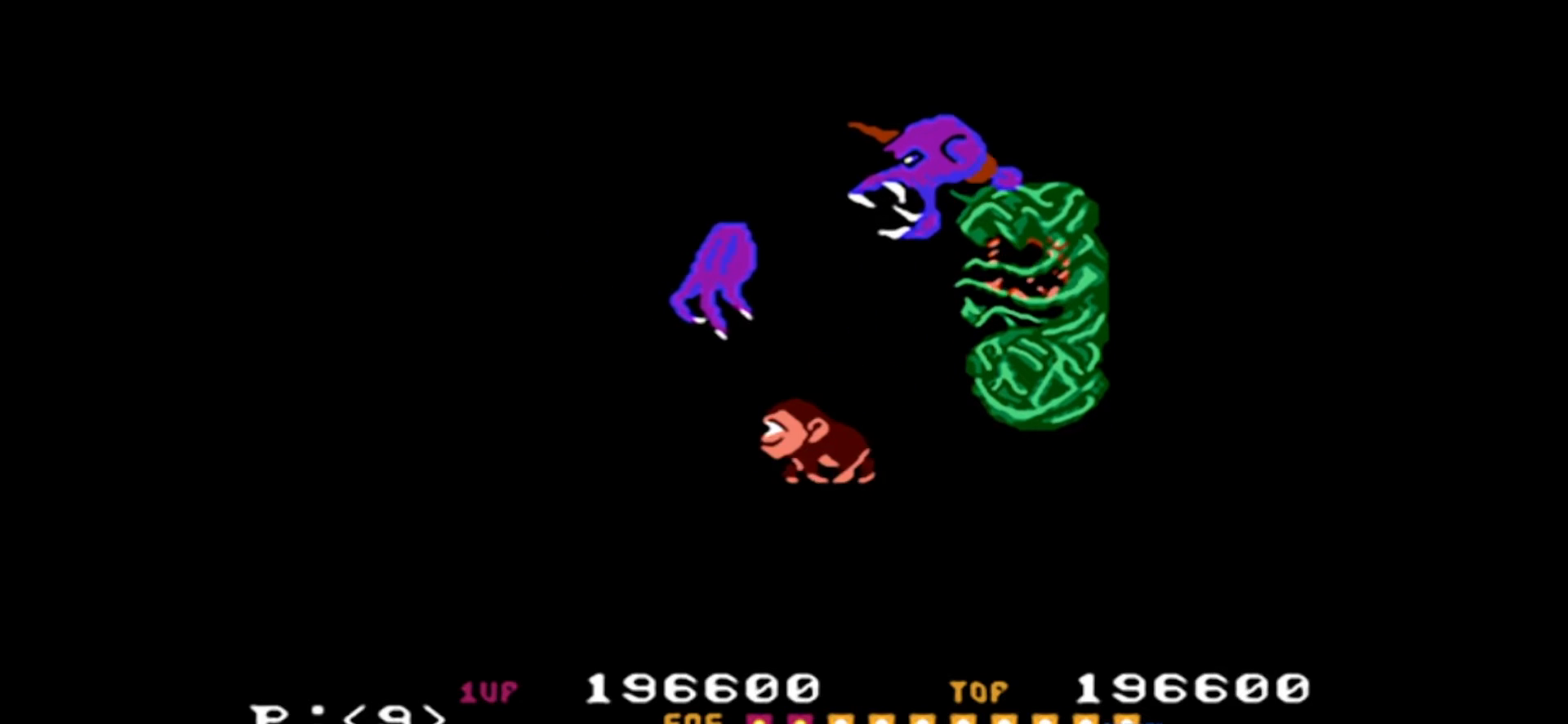
{"buttons": [], "events": []}
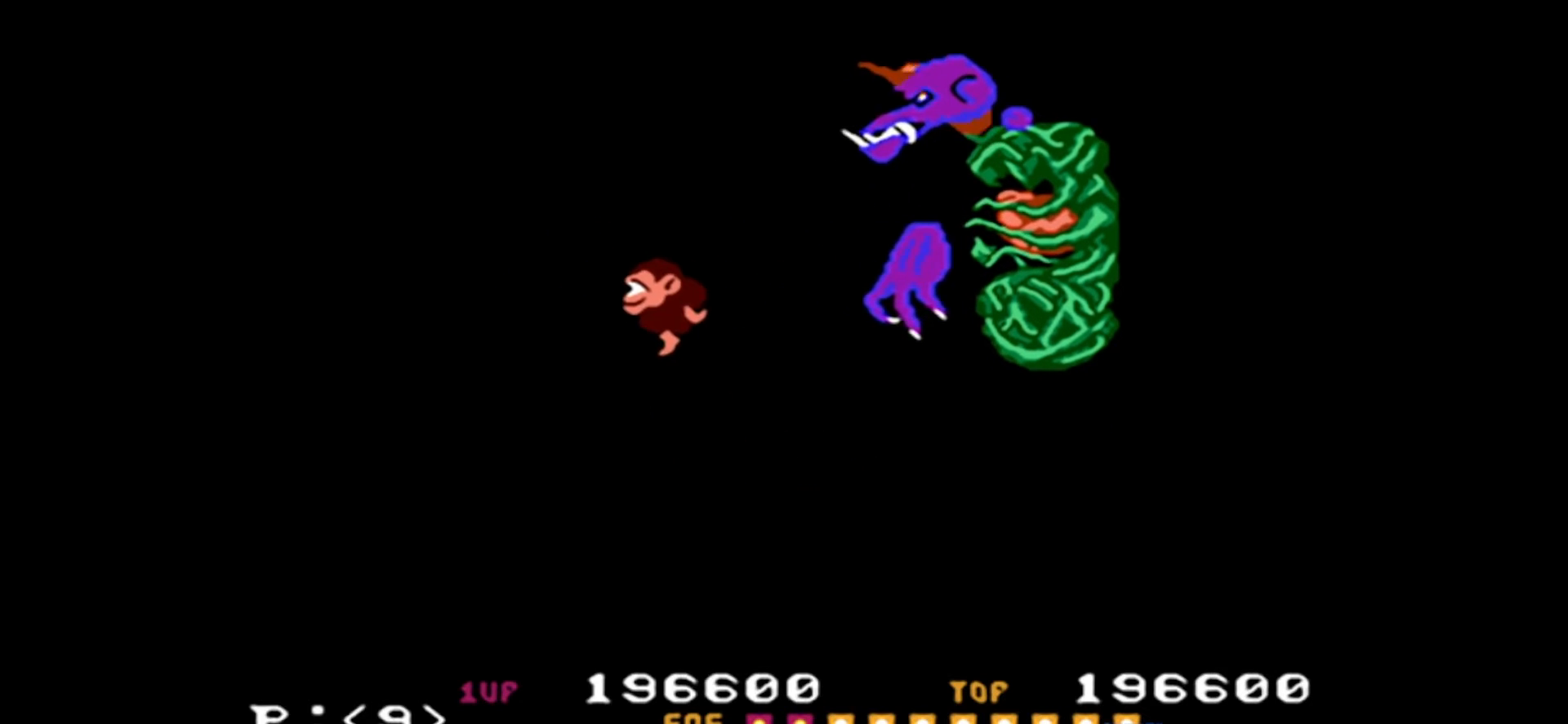
{"buttons": []}
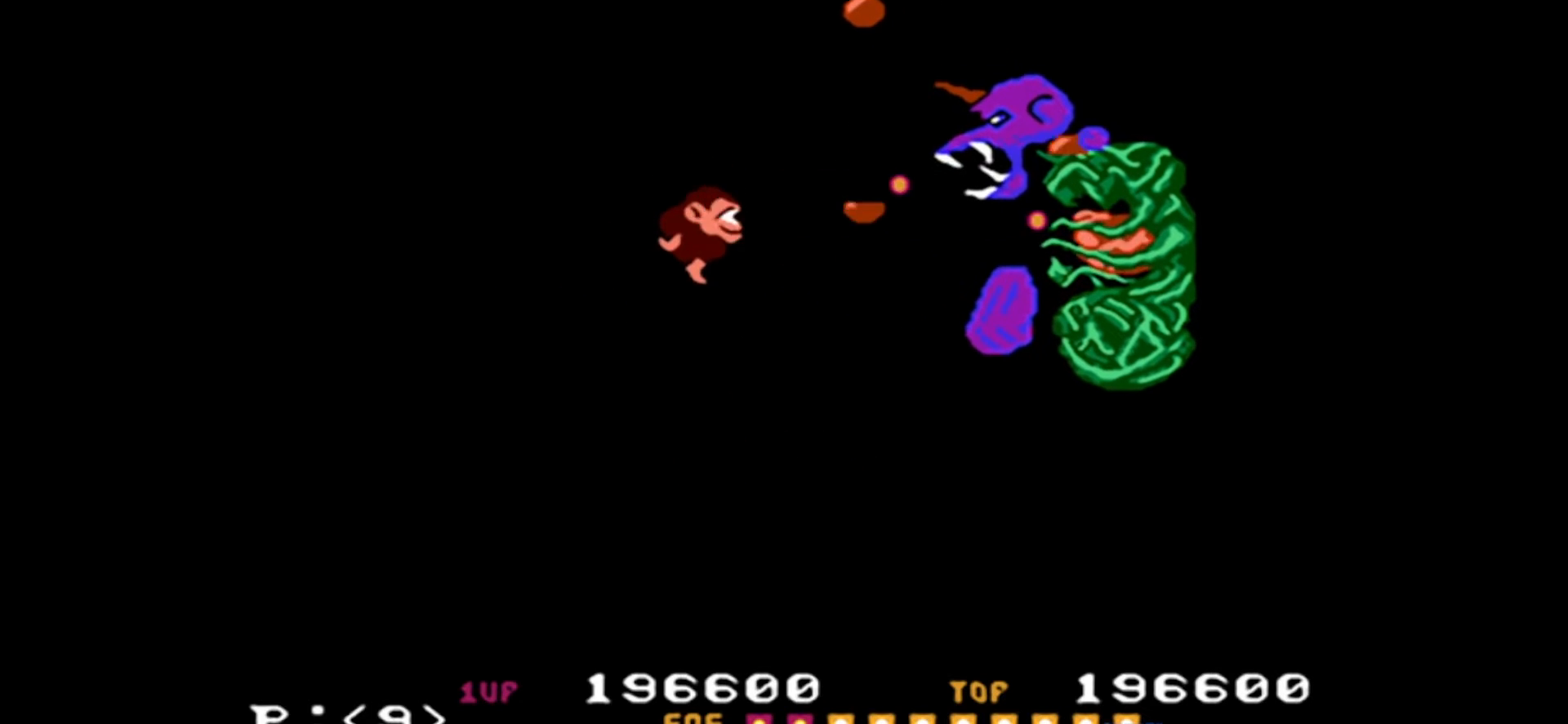
{"buttons": [], "events": []}
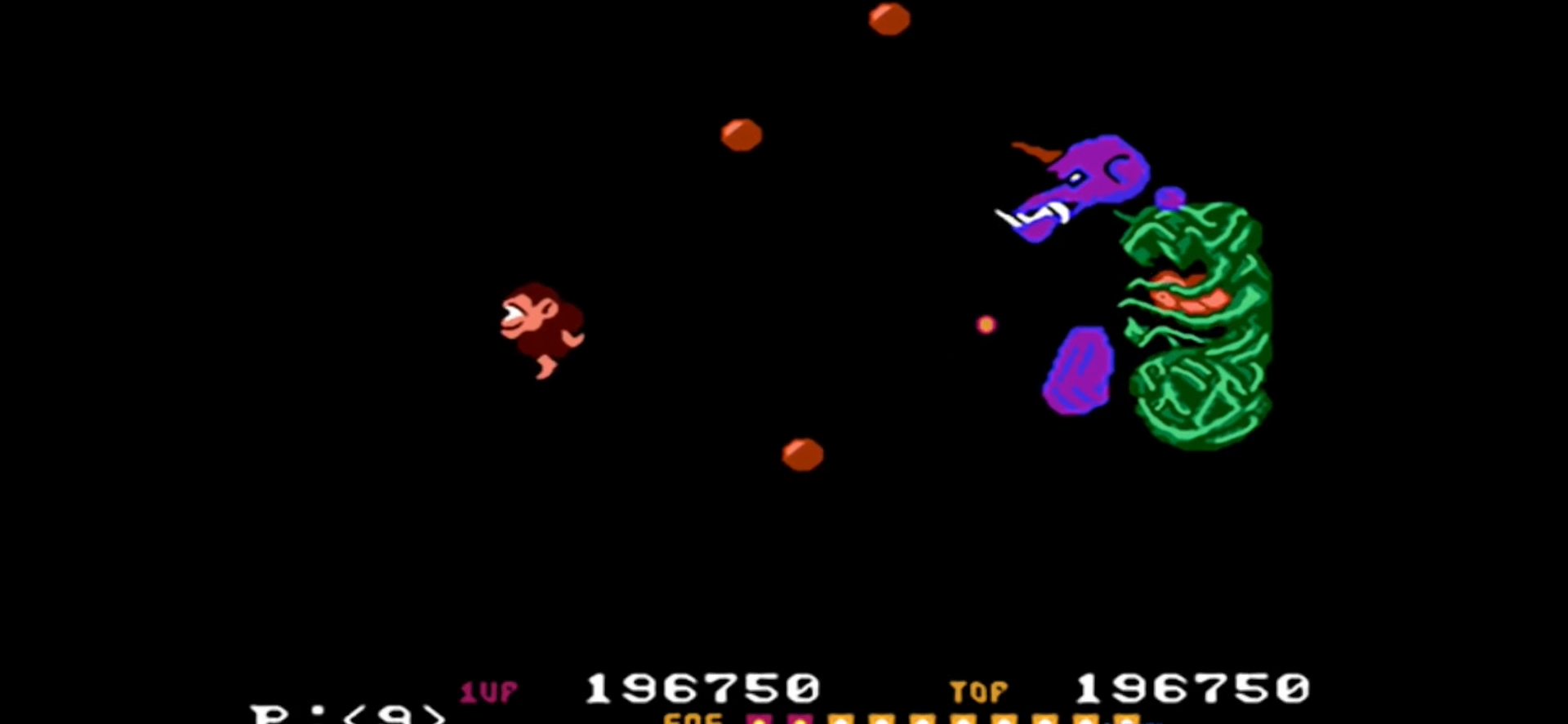
{"buttons": [], "events": [[133, "DPAD_RIGHT", "down"], [250, "DPAD_RIGHT", "up"]]}
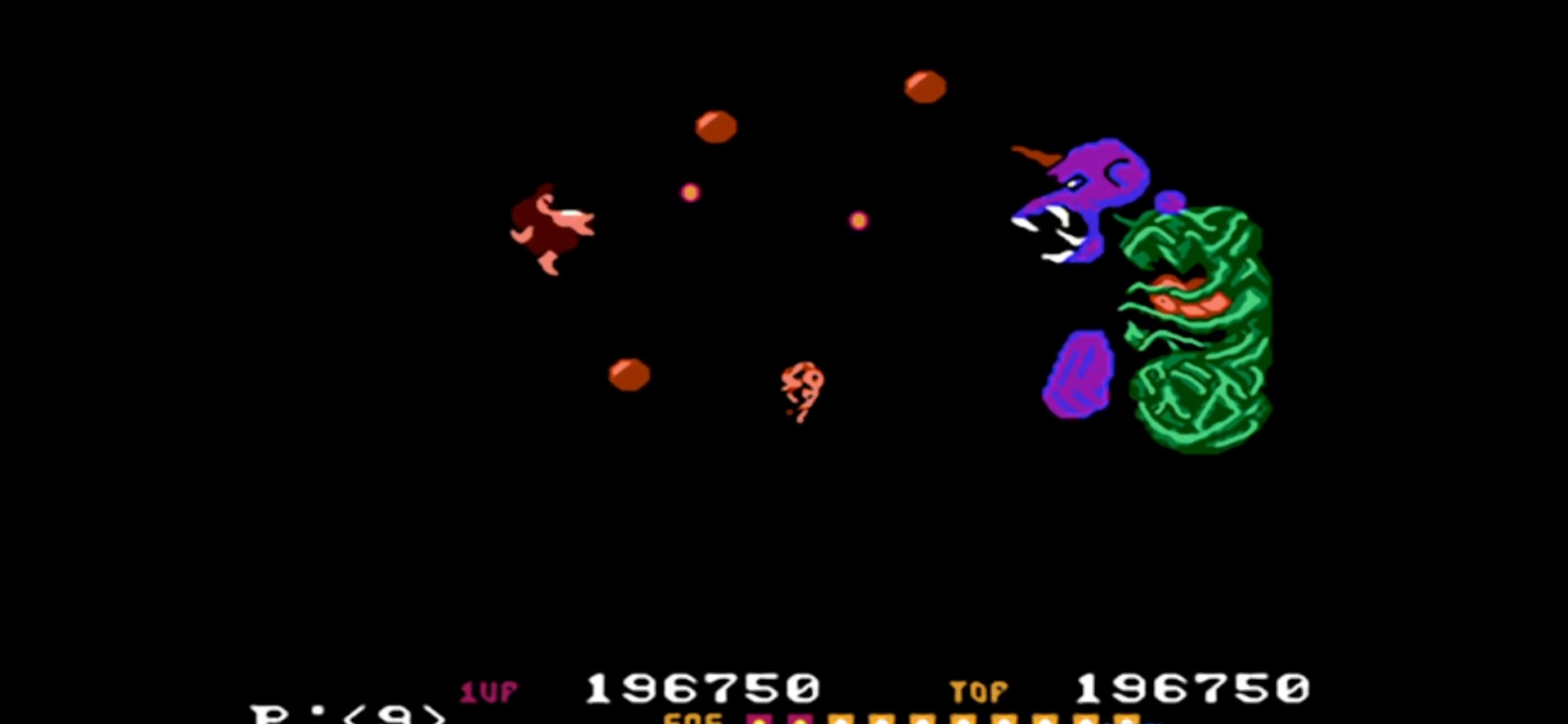
{"buttons": [], "events": []}
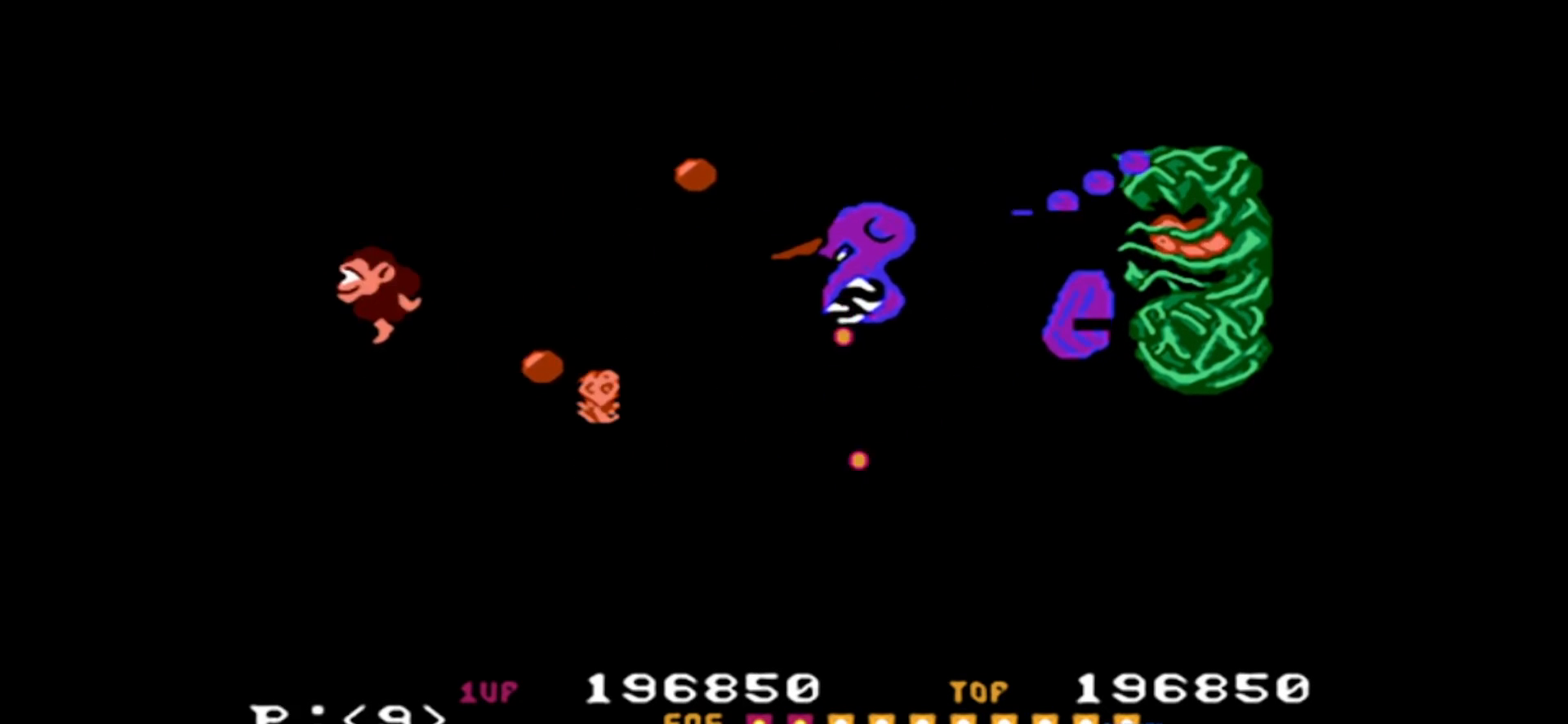
{"buttons": [], "events": [[67, "DPAD_RIGHT", "down"], [150, "DPAD_RIGHT", "up"]]}
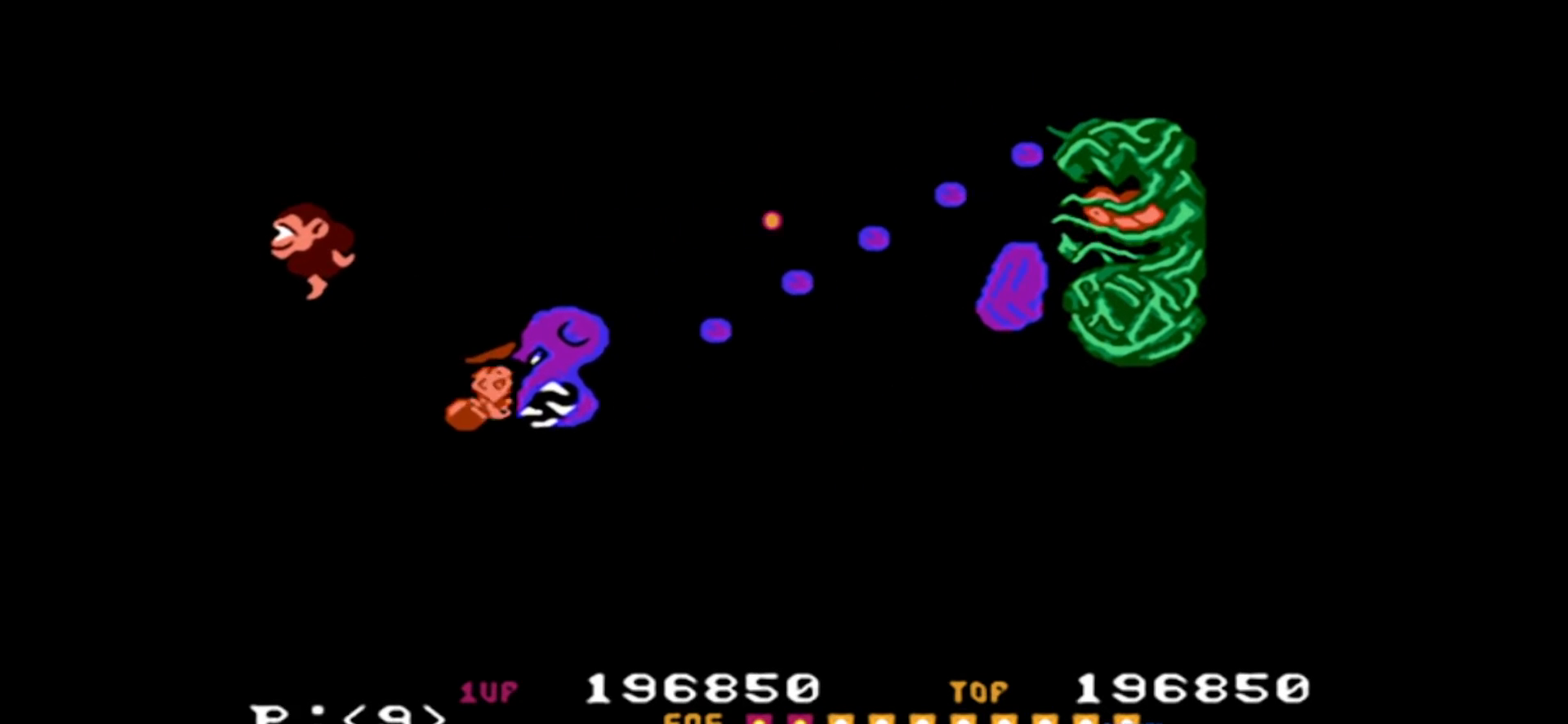
{"buttons": [], "events": [[400, "DPAD_RIGHT", "down"], [467, "DPAD_RIGHT", "up"]]}
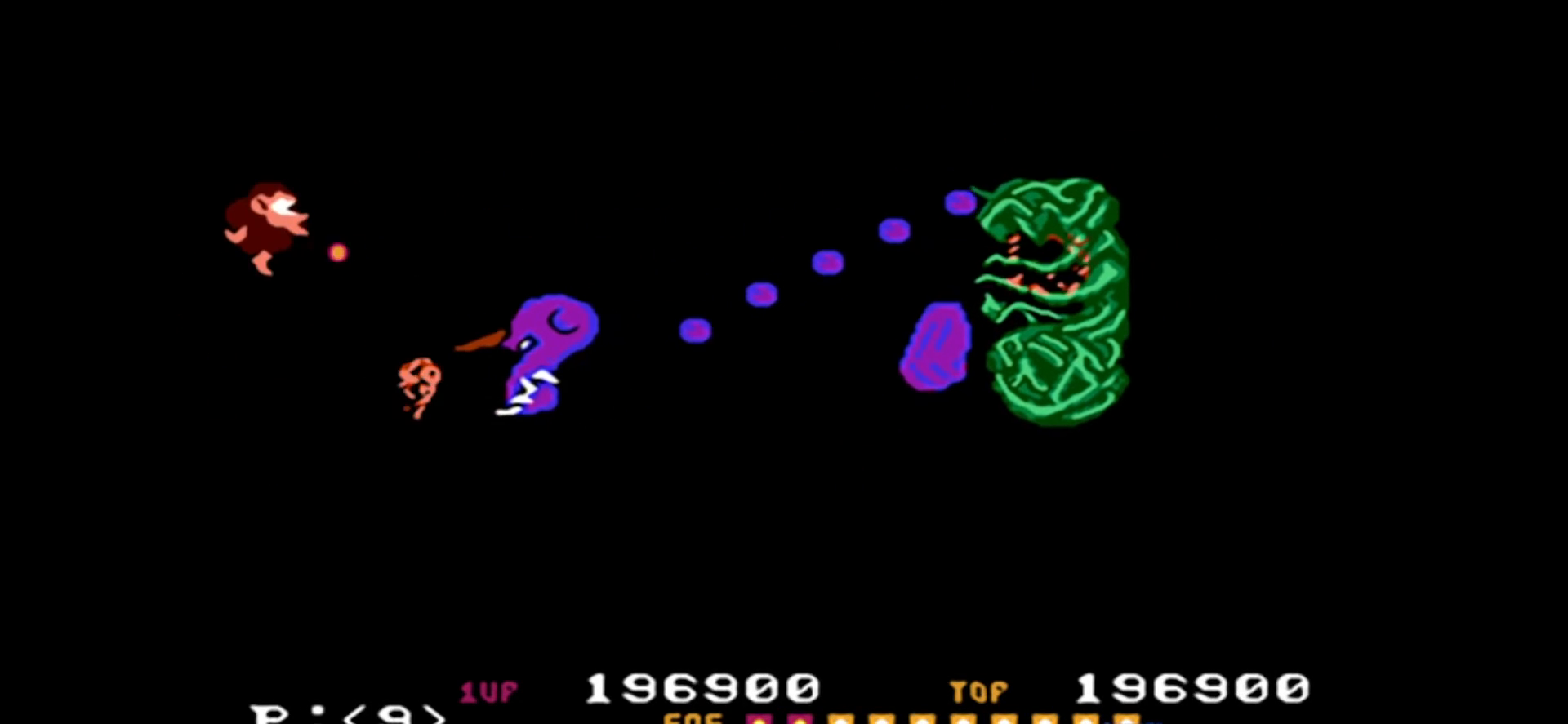
{"buttons": [], "events": []}
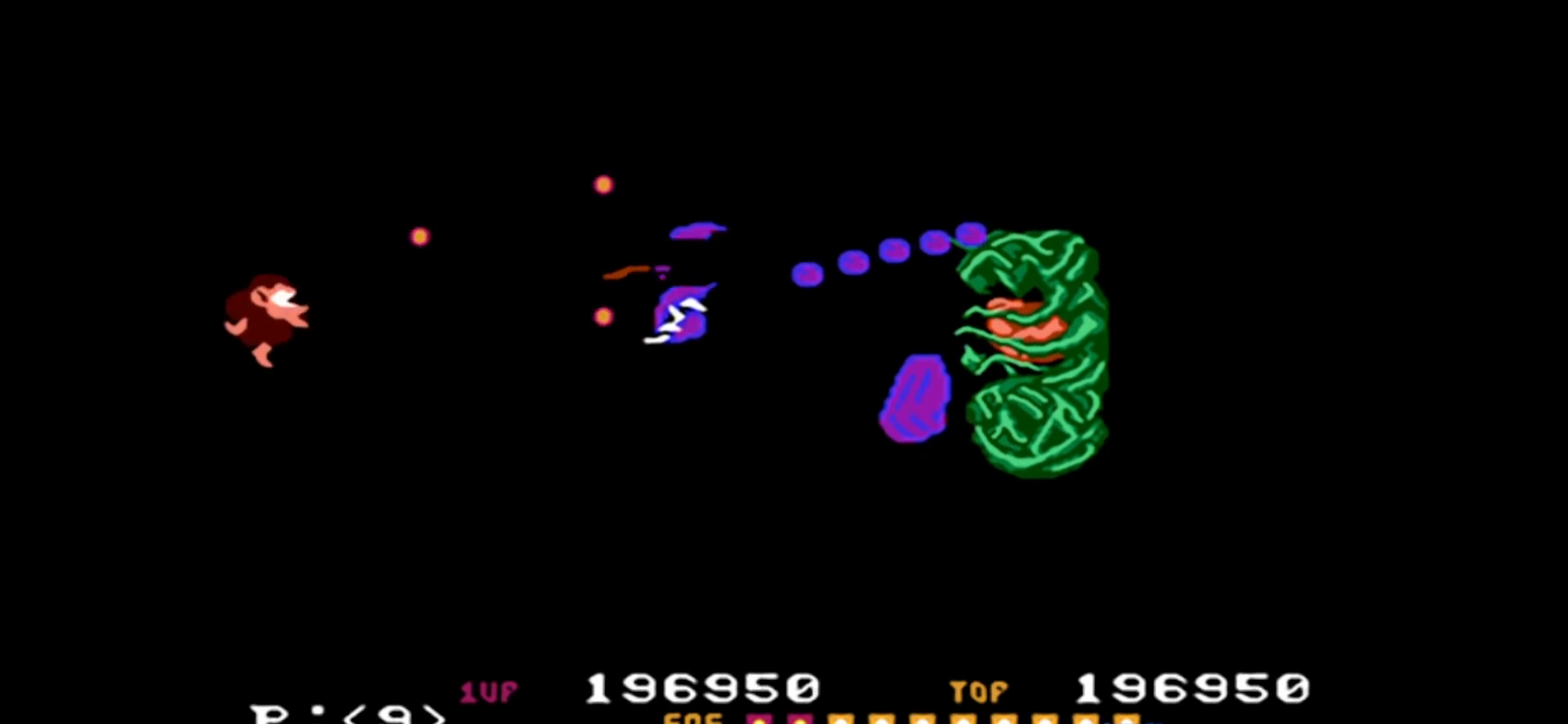
{"buttons": [], "events": []}
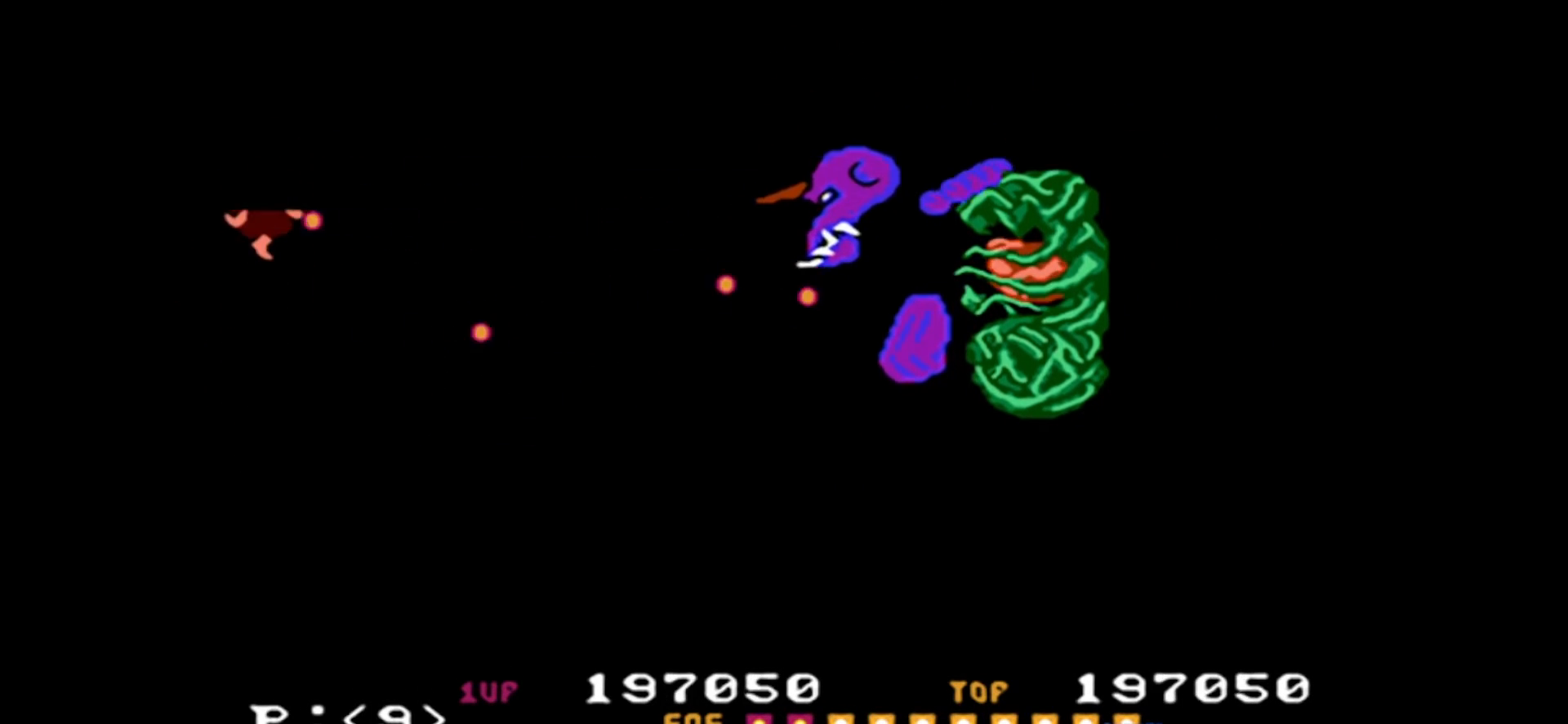
{"buttons": [], "events": []}
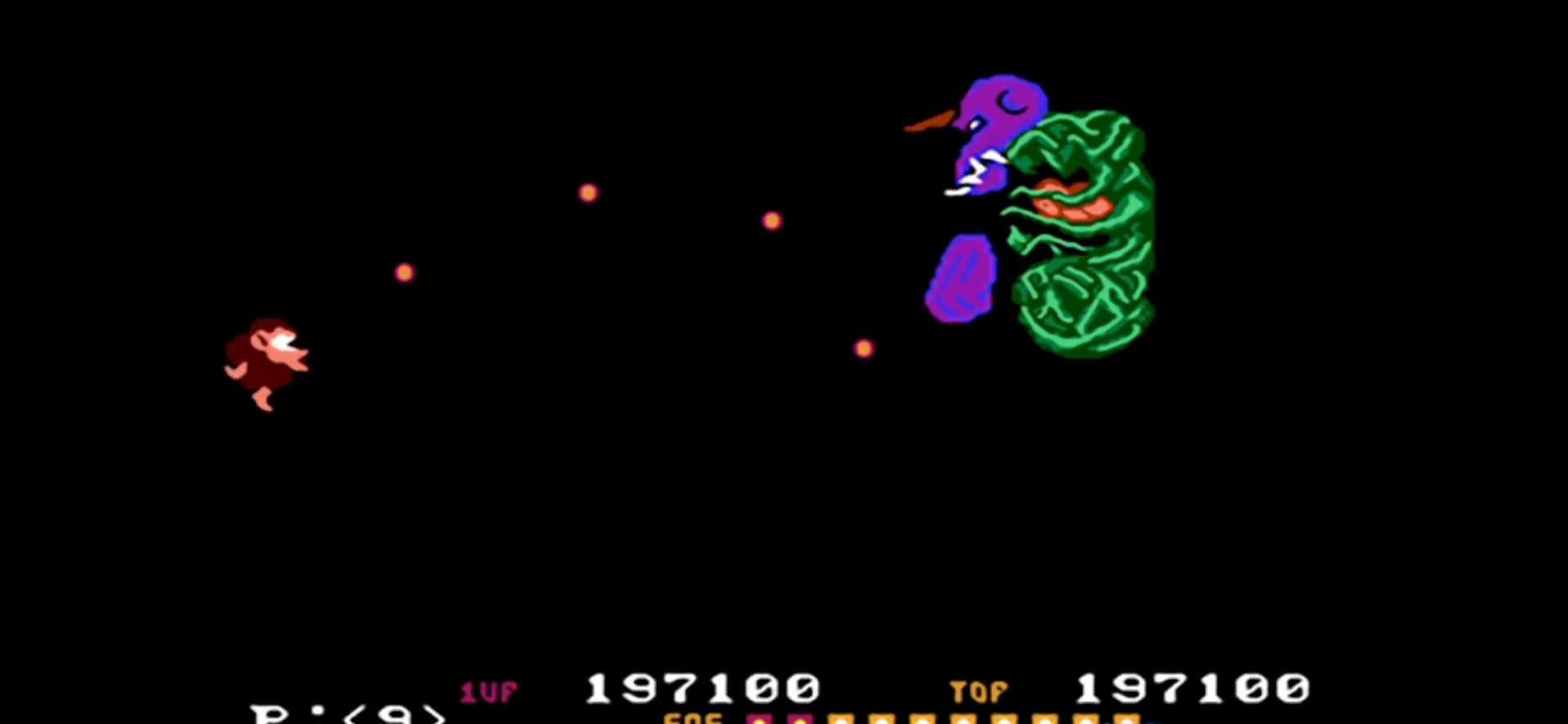
{"buttons": [], "events": []}
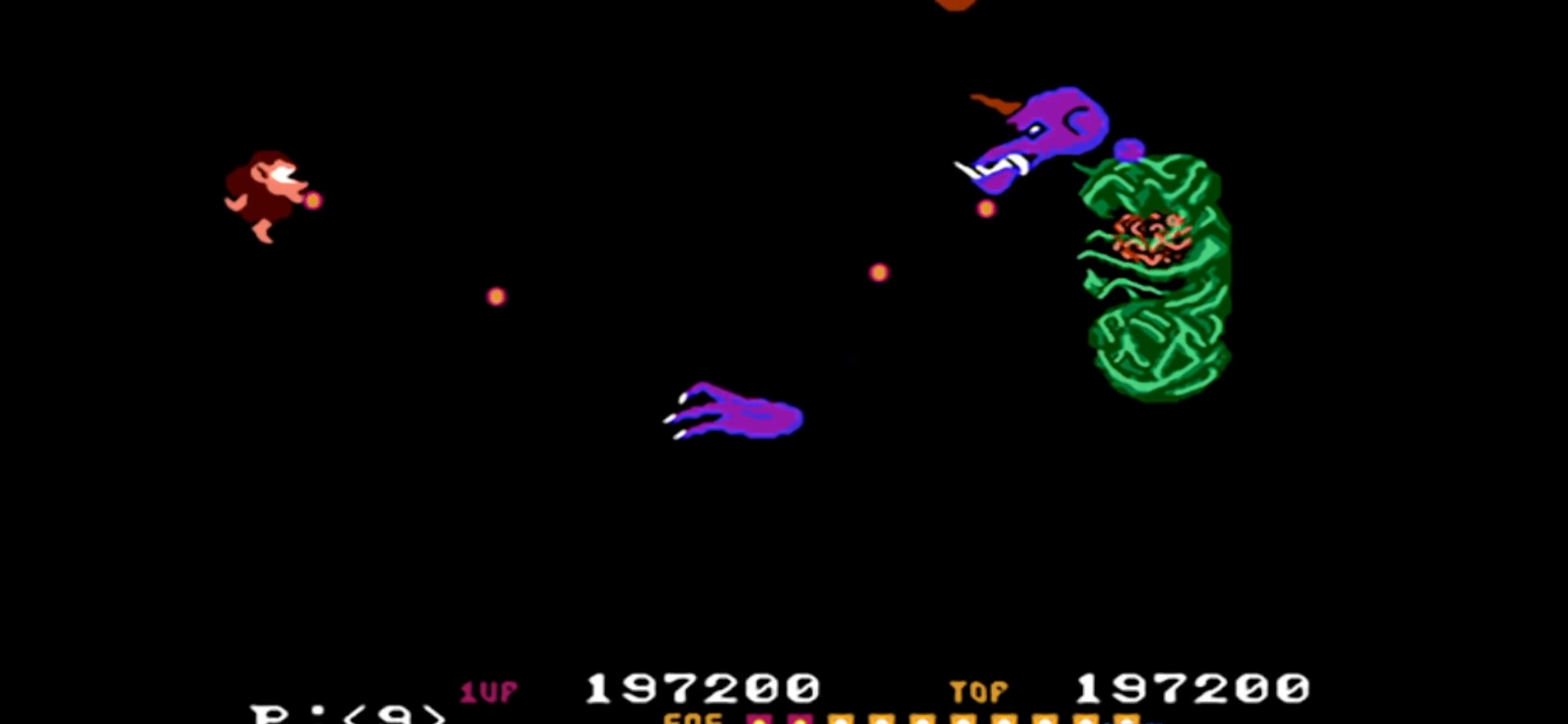
{"buttons": ["DPAD_RIGHT"], "events": [[500, "DPAD_RIGHT", "down"]]}